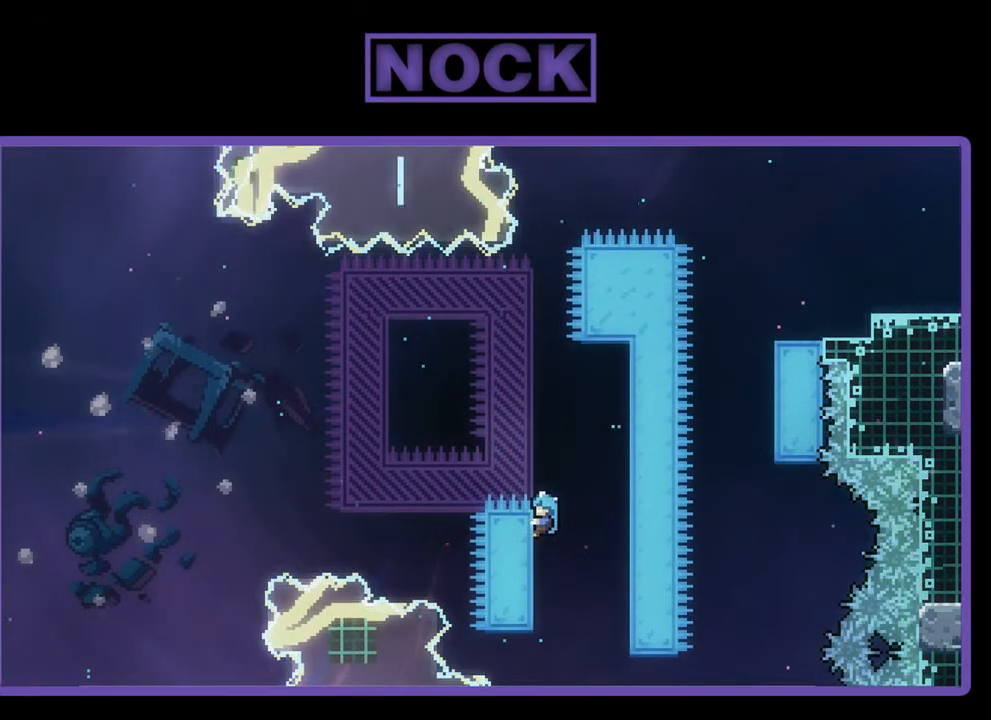
Gameplay with a controller (PlayStation layout); each line is a JSON object with the inputs held at the frame after it. "events" lists button and stick changes between this image and that frame as [ms after this image, input, new state], when the widget could be followed in between. Not read: right_stick.
{"buttons": ["CROSS", "DPAD_LEFT"], "left_stick": "center", "events": [[50, "DPAD_UP", "down"], [83, "CROSS", "down"], [383, "CROSS", "up"], [383, "R2", "up"], [417, "DPAD_LEFT", "down"], [450, "DPAD_UP", "up"], [483, "CROSS", "down"]]}
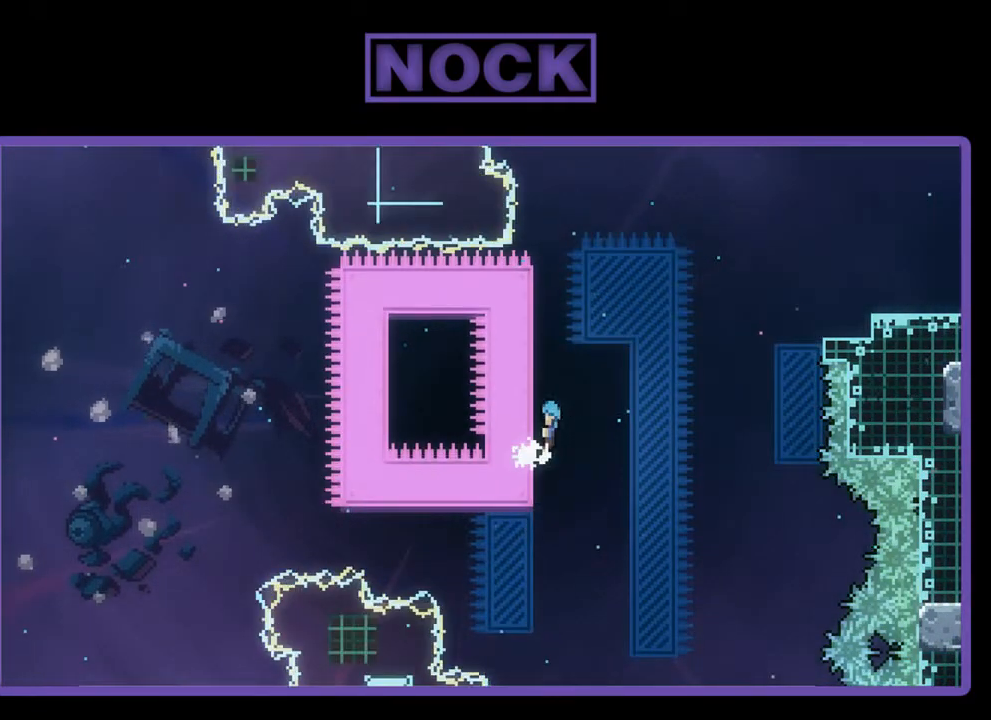
{"buttons": ["CROSS", "R2", "DPAD_UP", "DPAD_RIGHT"], "left_stick": "center", "events": [[17, "DPAD_UP", "down"], [83, "DPAD_LEFT", "up"], [83, "DPAD_RIGHT", "down"], [117, "CROSS", "up"], [150, "CROSS", "down"], [183, "R2", "down"]]}
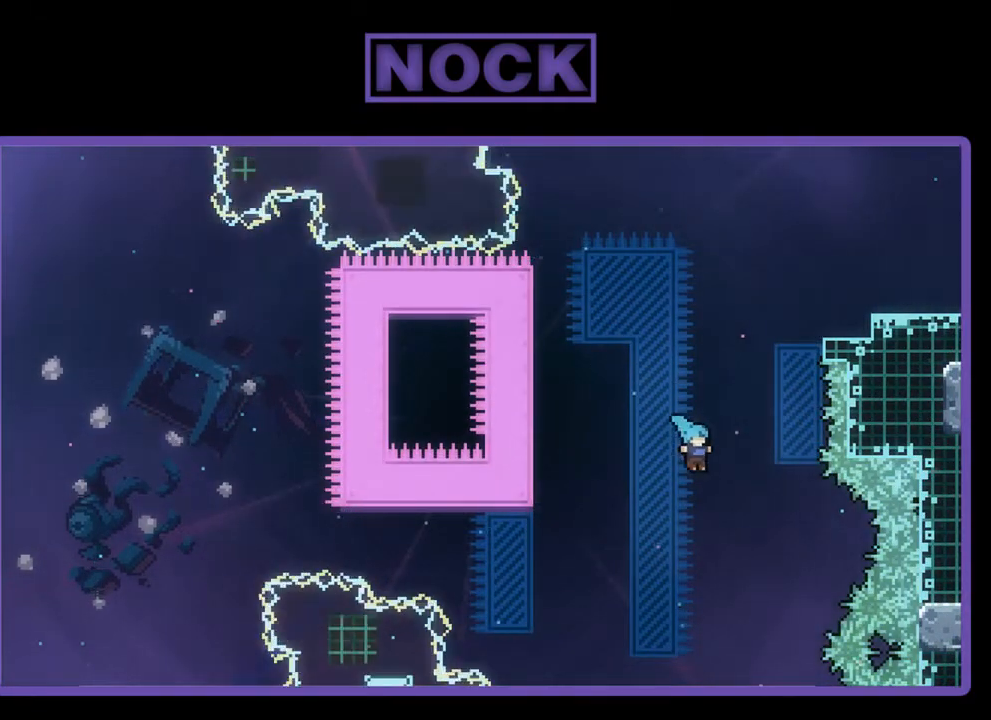
{"buttons": ["CIRCLE", "R2"], "left_stick": "center", "events": [[50, "CROSS", "up"], [150, "CIRCLE", "down"], [150, "DPAD_RIGHT", "up"], [250, "DPAD_LEFT", "down"], [350, "DPAD_LEFT", "up"], [417, "DPAD_RIGHT", "down"], [483, "DPAD_RIGHT", "up"], [483, "DPAD_UP", "up"]]}
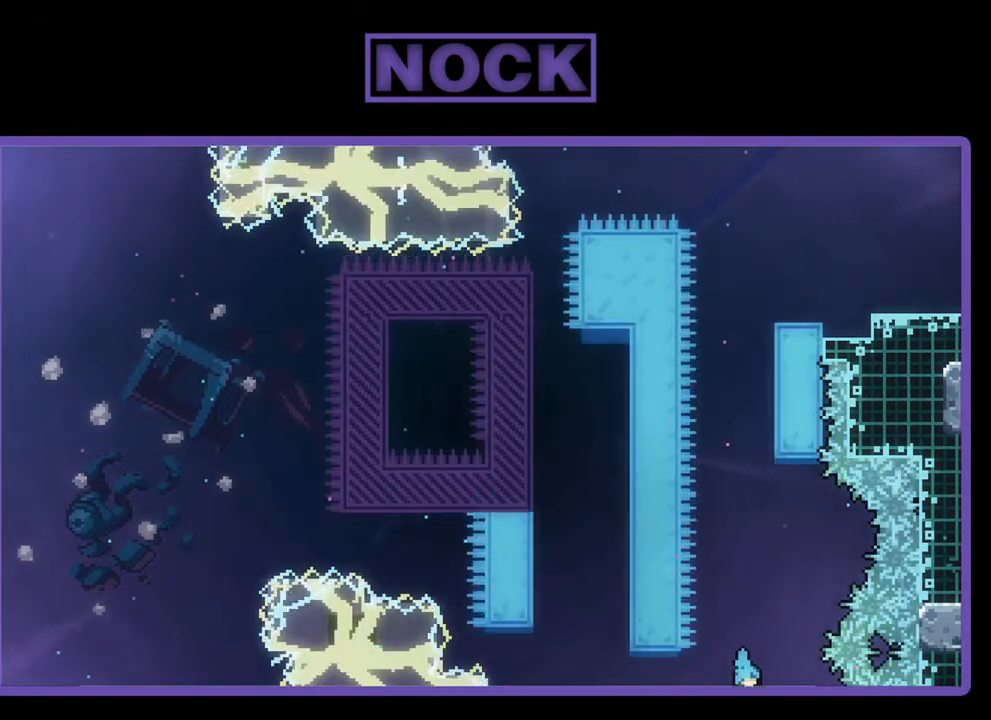
{"buttons": [], "left_stick": "center", "events": [[67, "CIRCLE", "up"], [83, "R2", "up"]]}
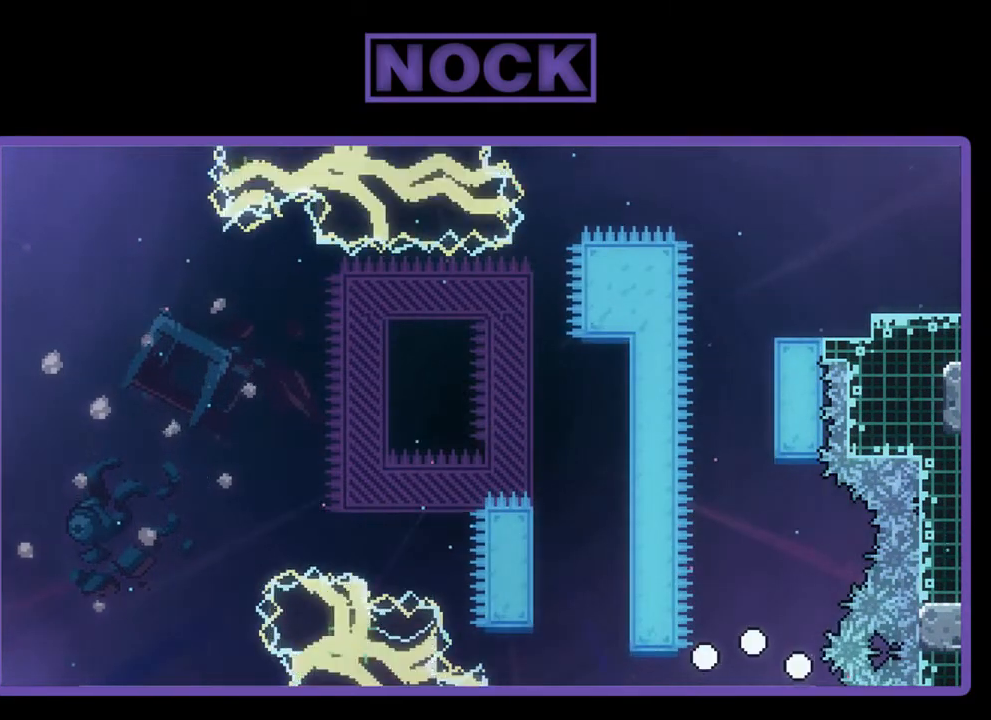
{"buttons": [], "left_stick": "center", "events": []}
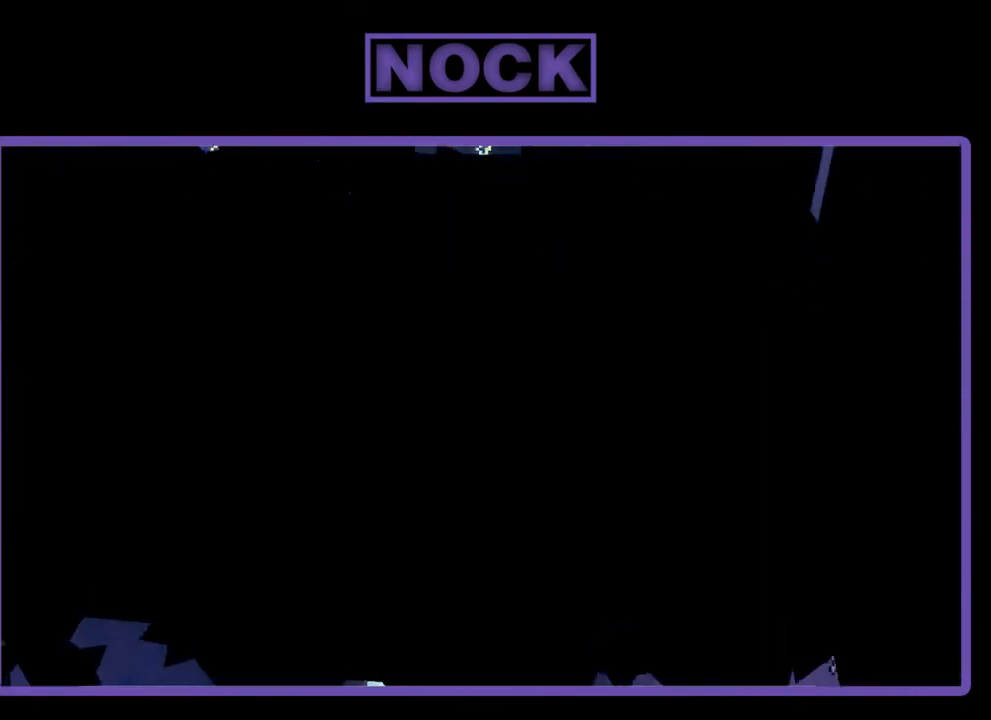
{"buttons": [], "left_stick": "center", "events": []}
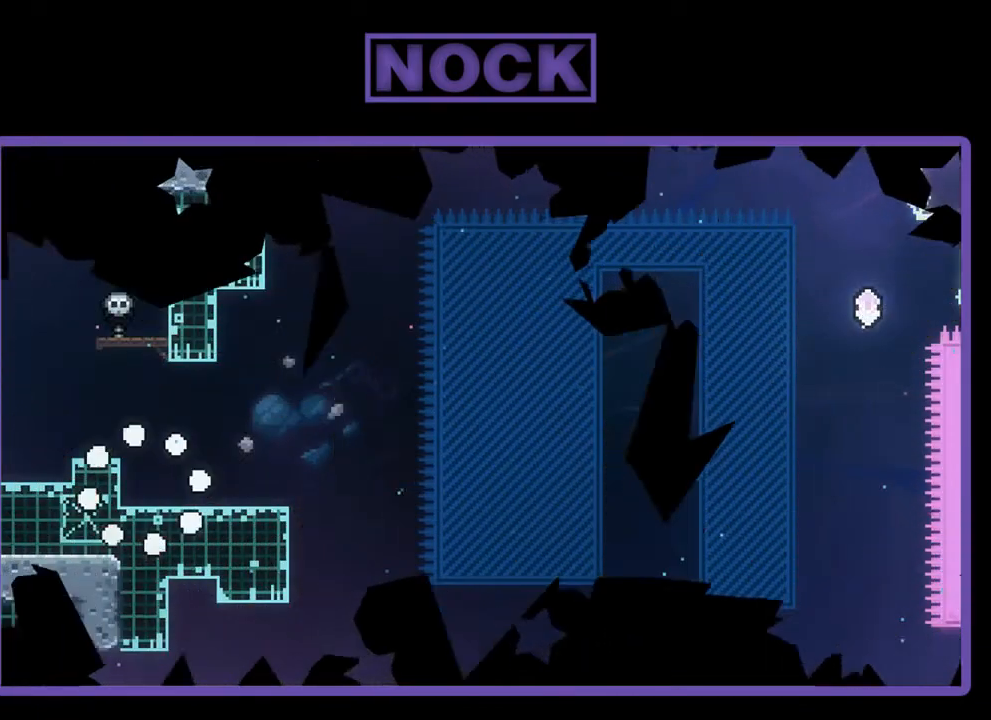
{"buttons": [], "left_stick": "center", "events": []}
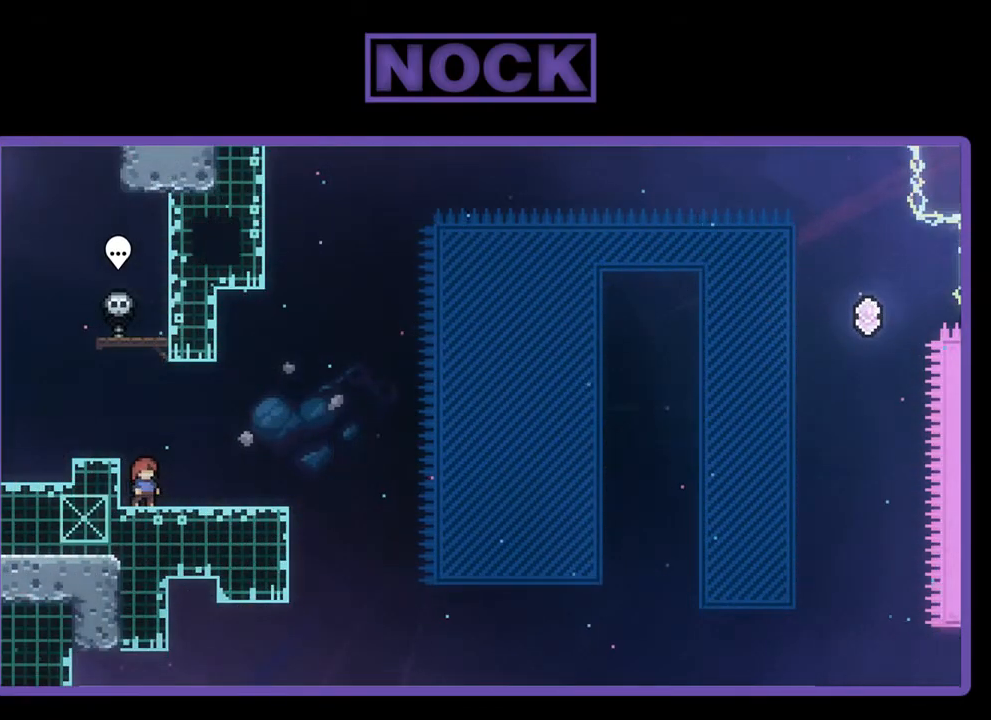
{"buttons": ["R2"], "left_stick": "center", "events": [[50, "R2", "down"], [83, "DPAD_RIGHT", "down"], [317, "DPAD_RIGHT", "up"]]}
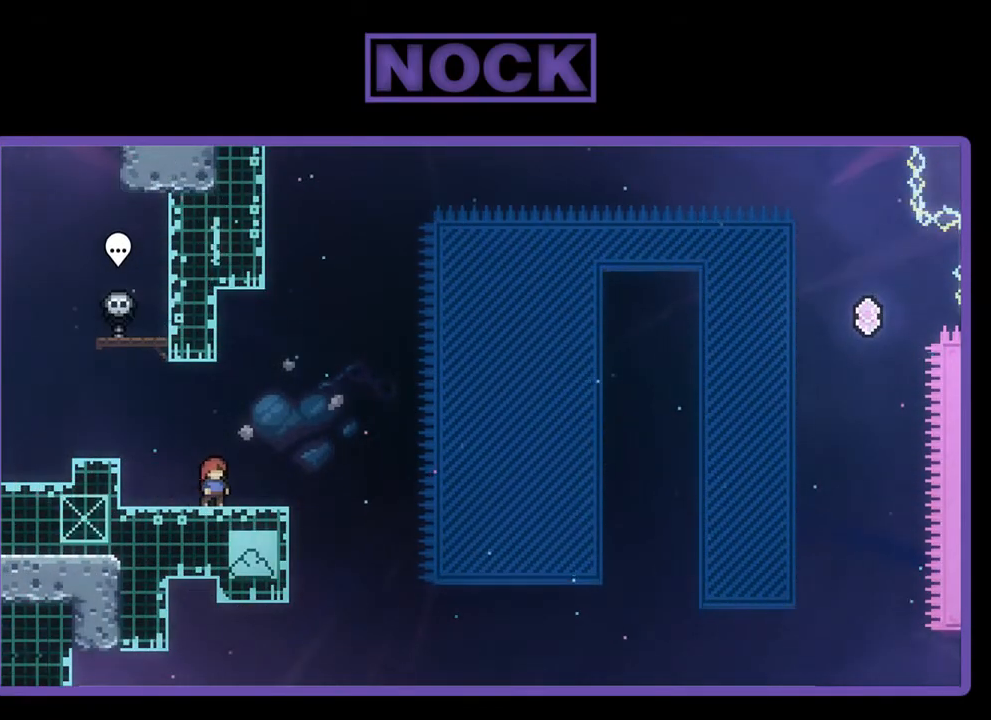
{"buttons": ["R2"], "left_stick": "center", "events": []}
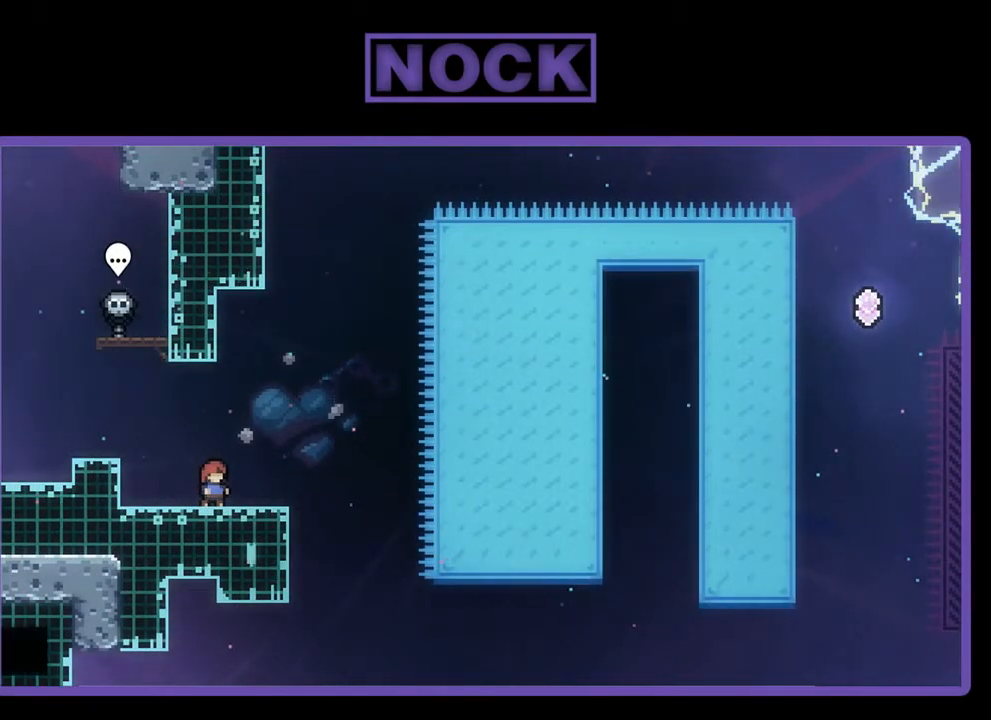
{"buttons": ["R2"], "left_stick": "center", "events": []}
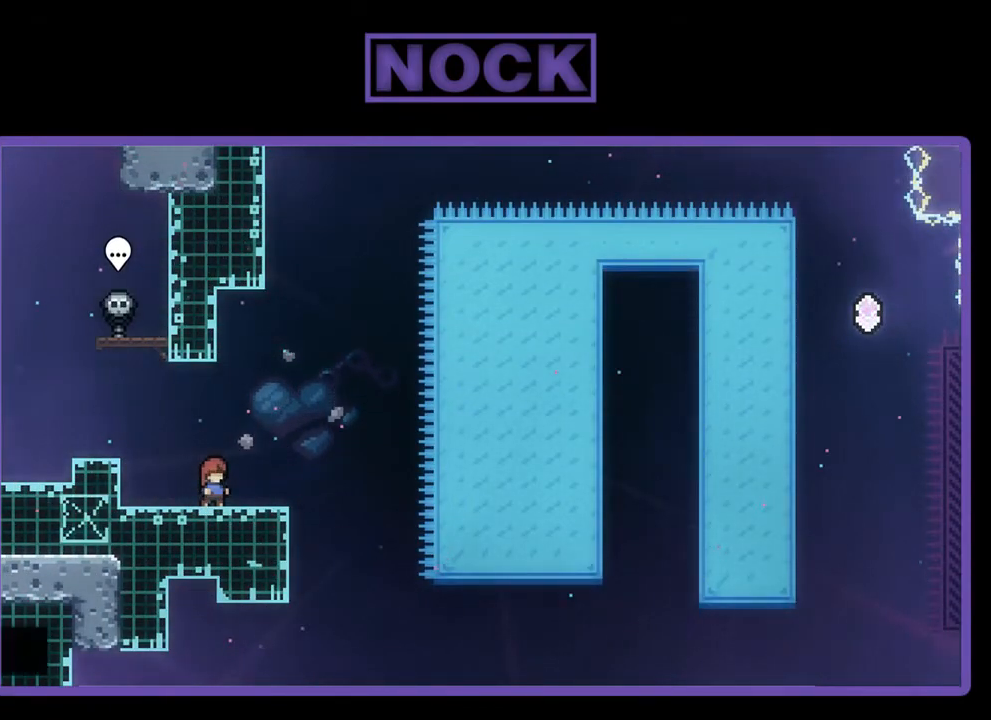
{"buttons": ["CROSS", "R2"], "left_stick": "center", "events": [[483, "CROSS", "down"]]}
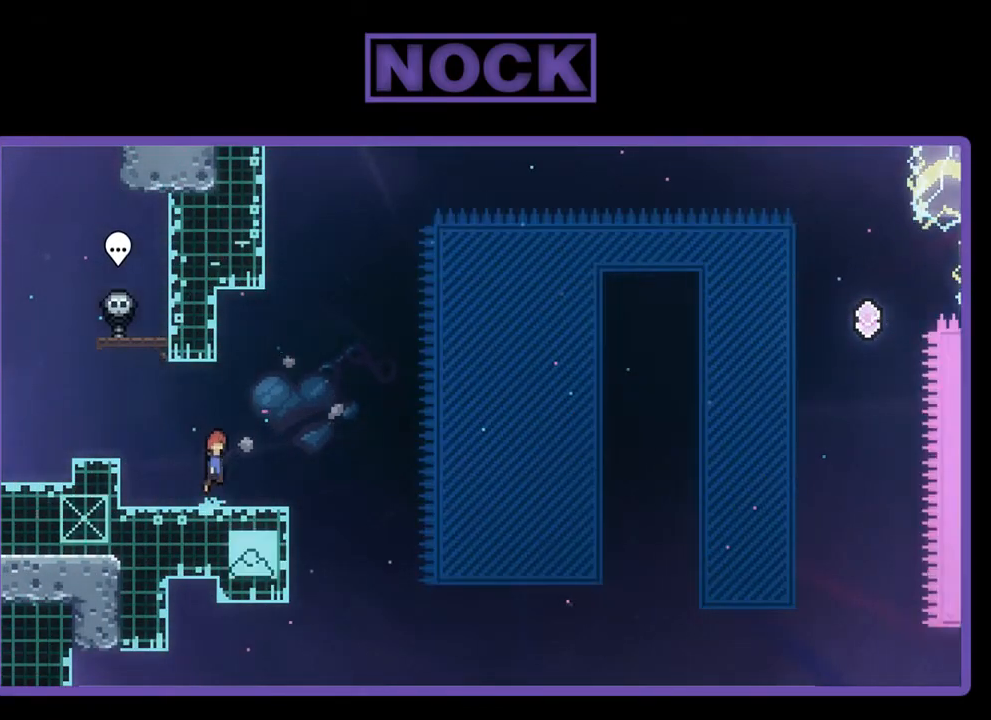
{"buttons": ["R2", "DPAD_DOWN", "DPAD_RIGHT"], "left_stick": "center", "events": [[217, "CROSS", "up"], [483, "DPAD_DOWN", "down"], [483, "DPAD_RIGHT", "down"]]}
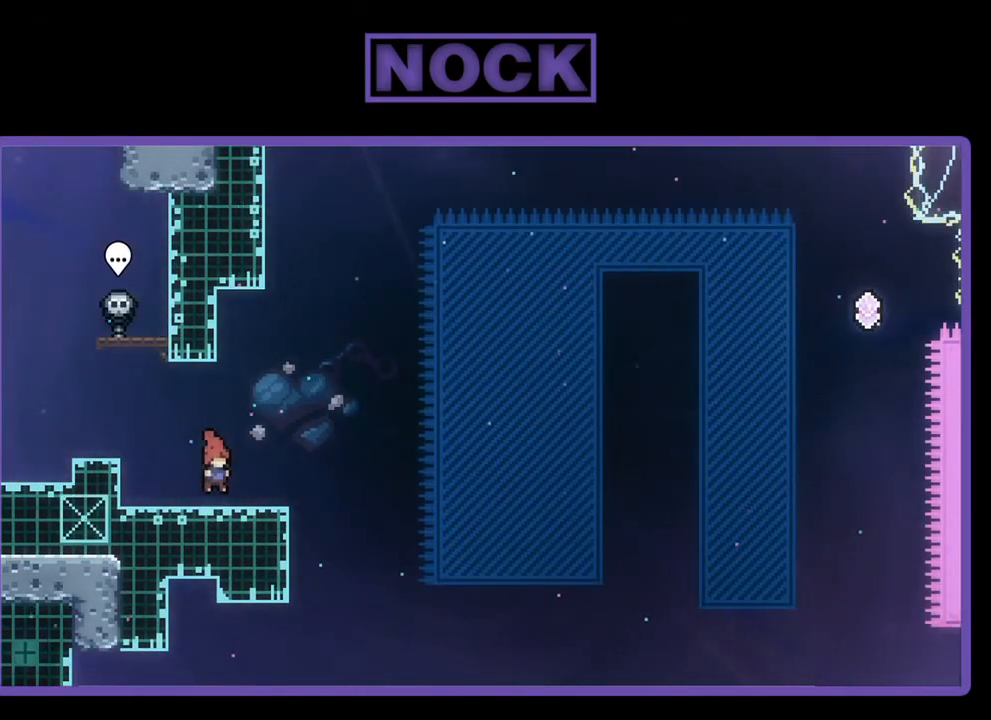
{"buttons": ["CROSS", "CIRCLE", "R2", "DPAD_DOWN", "DPAD_RIGHT"], "left_stick": "center", "events": [[33, "CIRCLE", "down"], [150, "CIRCLE", "up"], [150, "DPAD_DOWN", "up"], [150, "DPAD_RIGHT", "up"], [300, "DPAD_RIGHT", "down"], [333, "CROSS", "down"], [350, "DPAD_DOWN", "down"], [417, "CIRCLE", "down"]]}
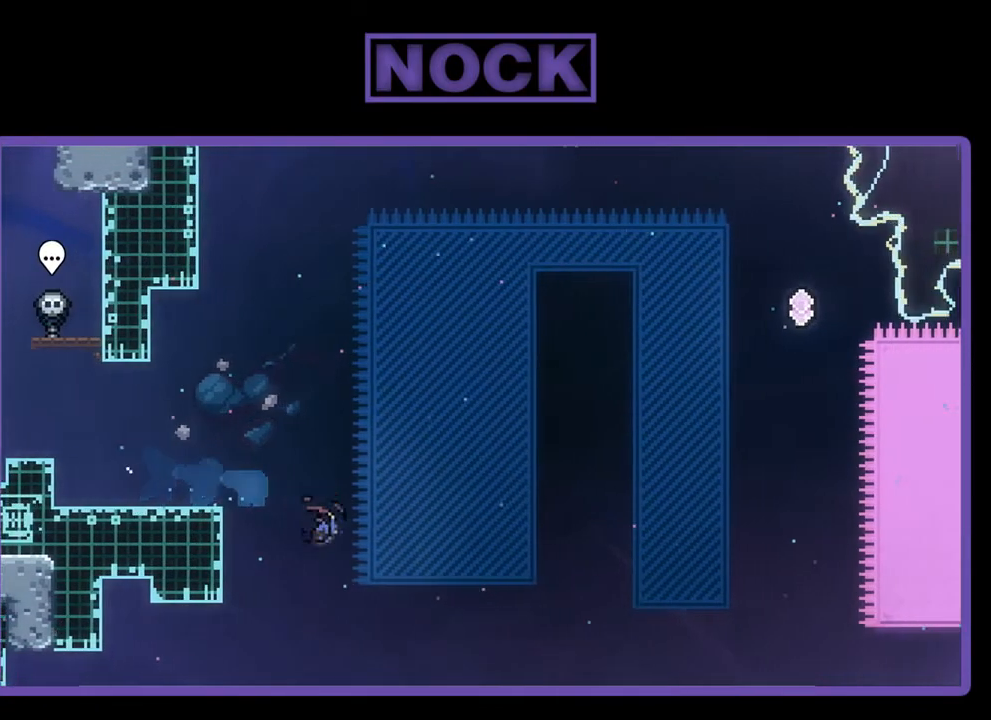
{"buttons": ["DPAD_UP"], "left_stick": "center", "events": [[17, "DPAD_DOWN", "up"], [50, "DPAD_UP", "down"], [417, "CROSS", "up"], [450, "CIRCLE", "up"], [450, "R2", "up"], [483, "DPAD_RIGHT", "up"]]}
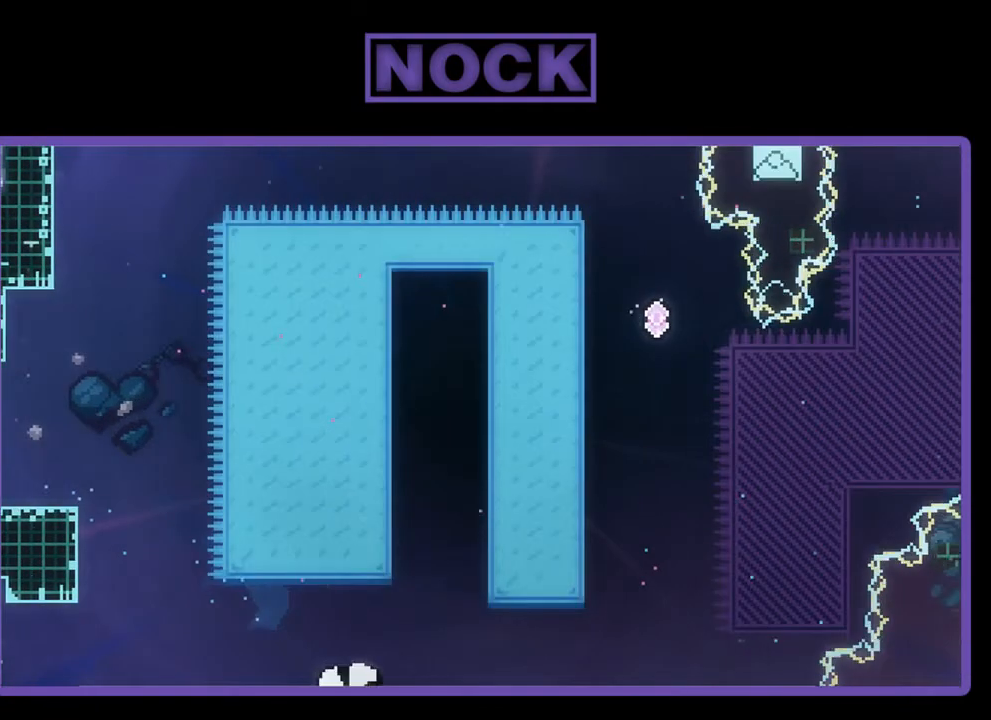
{"buttons": [], "left_stick": "center", "events": [[50, "DPAD_UP", "up"]]}
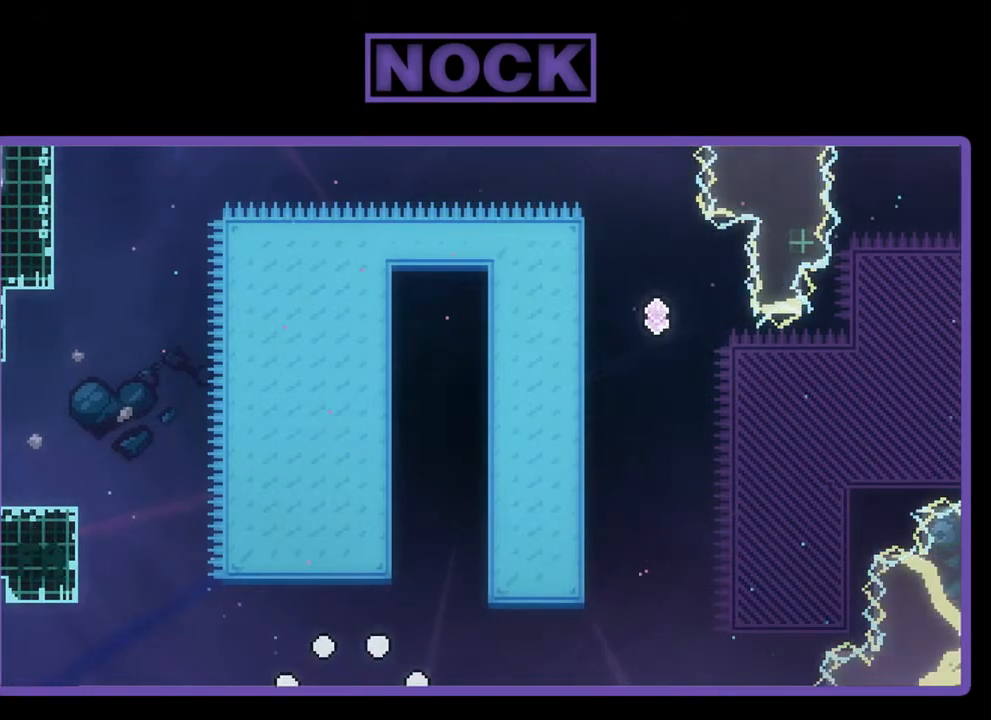
{"buttons": [], "left_stick": "center", "events": []}
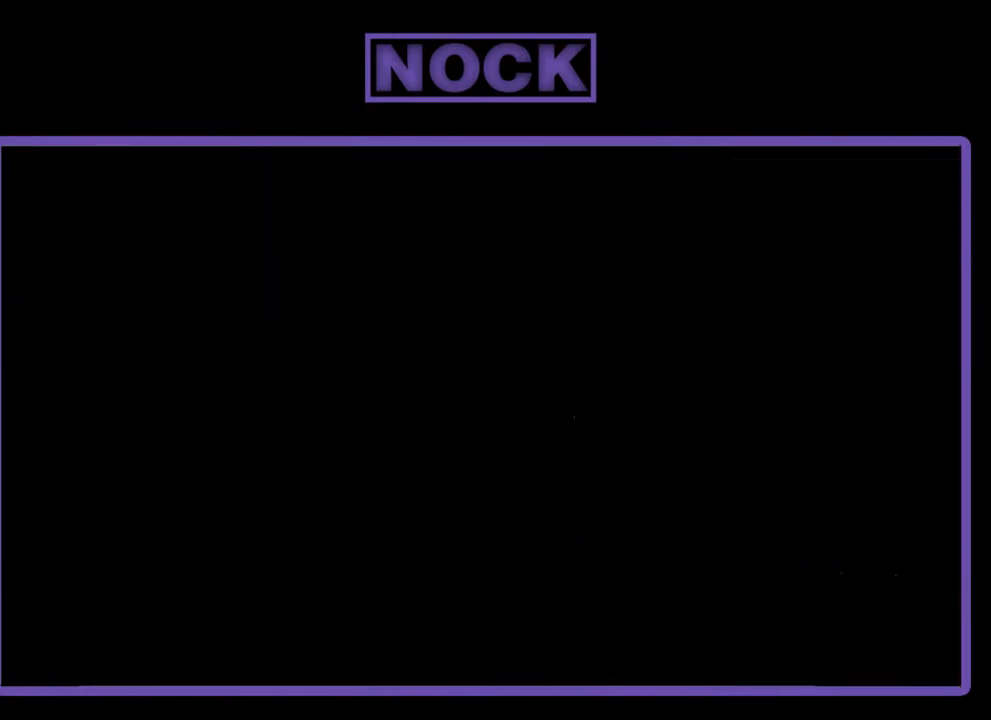
{"buttons": ["R2"], "left_stick": "center", "events": [[100, "R2", "down"]]}
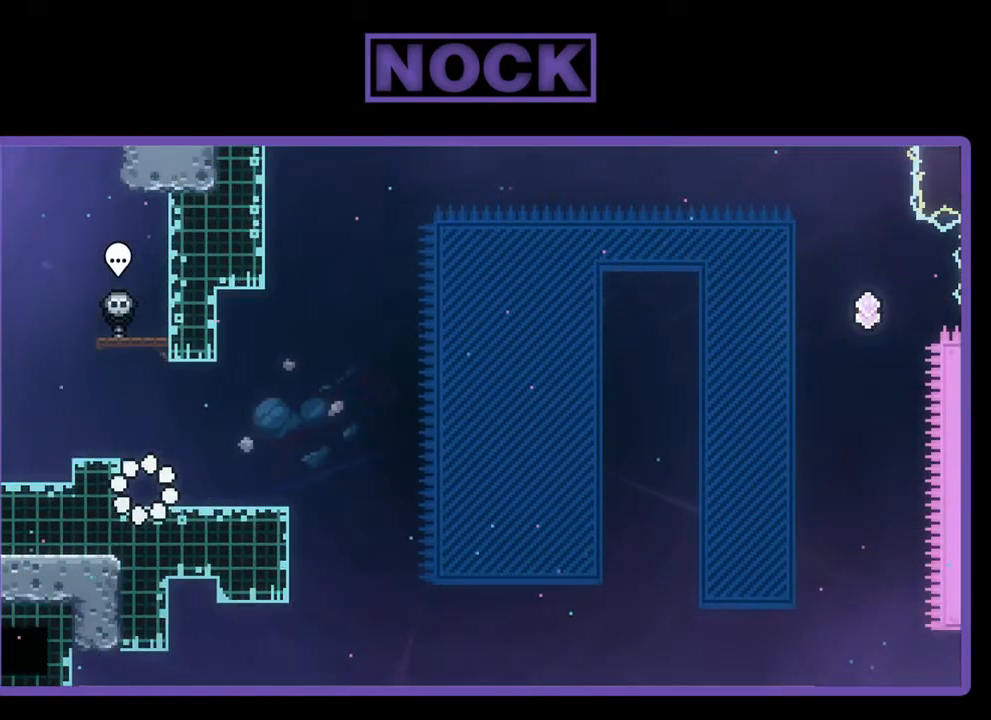
{"buttons": ["R2"], "left_stick": "center", "events": [[150, "DPAD_RIGHT", "down"], [383, "DPAD_RIGHT", "up"]]}
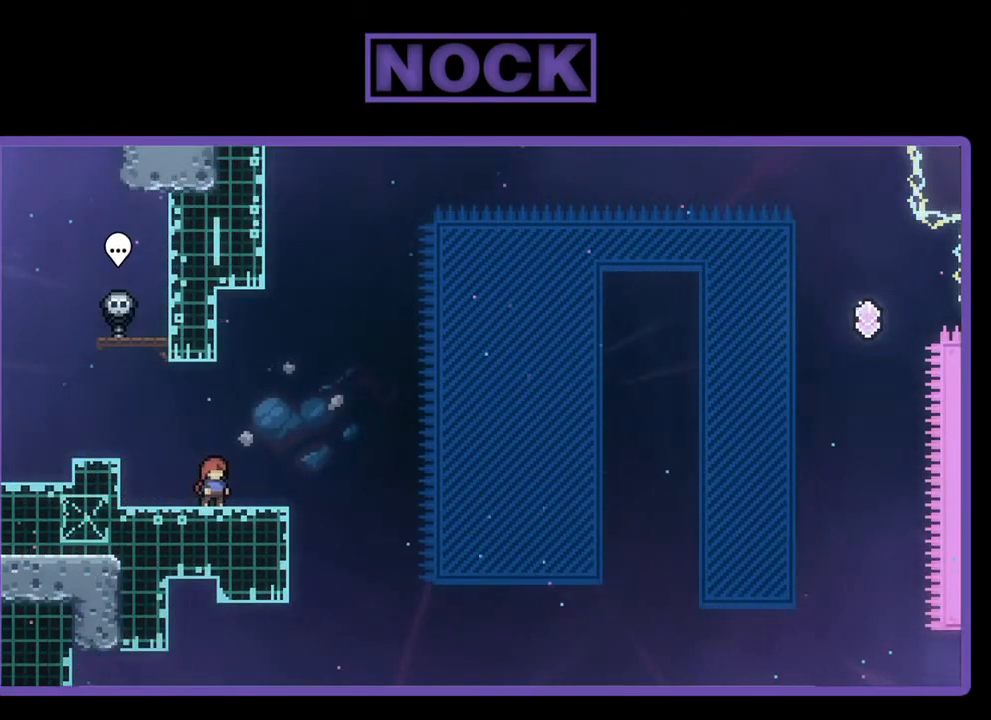
{"buttons": ["R2"], "left_stick": "center", "events": []}
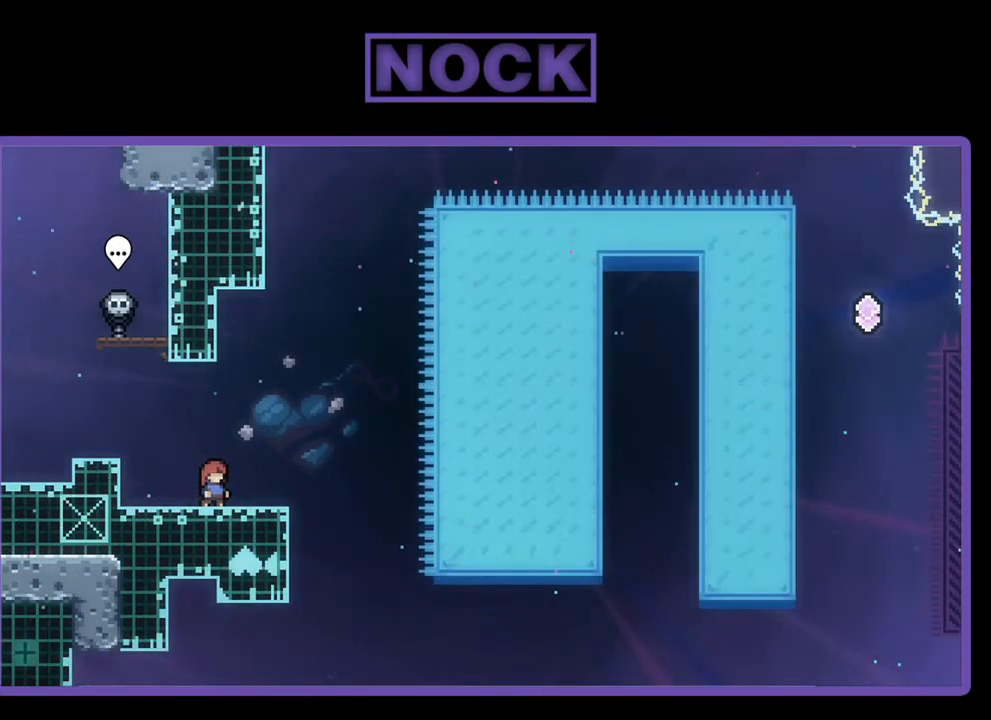
{"buttons": ["R2"], "left_stick": "center", "events": []}
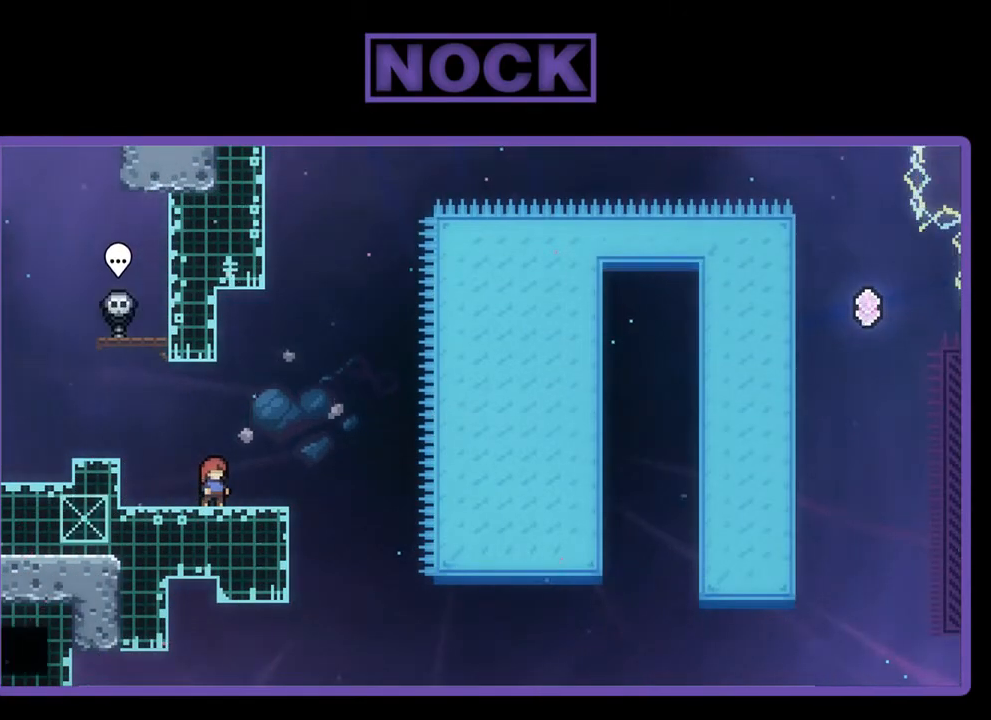
{"buttons": ["R2"], "left_stick": "center", "events": []}
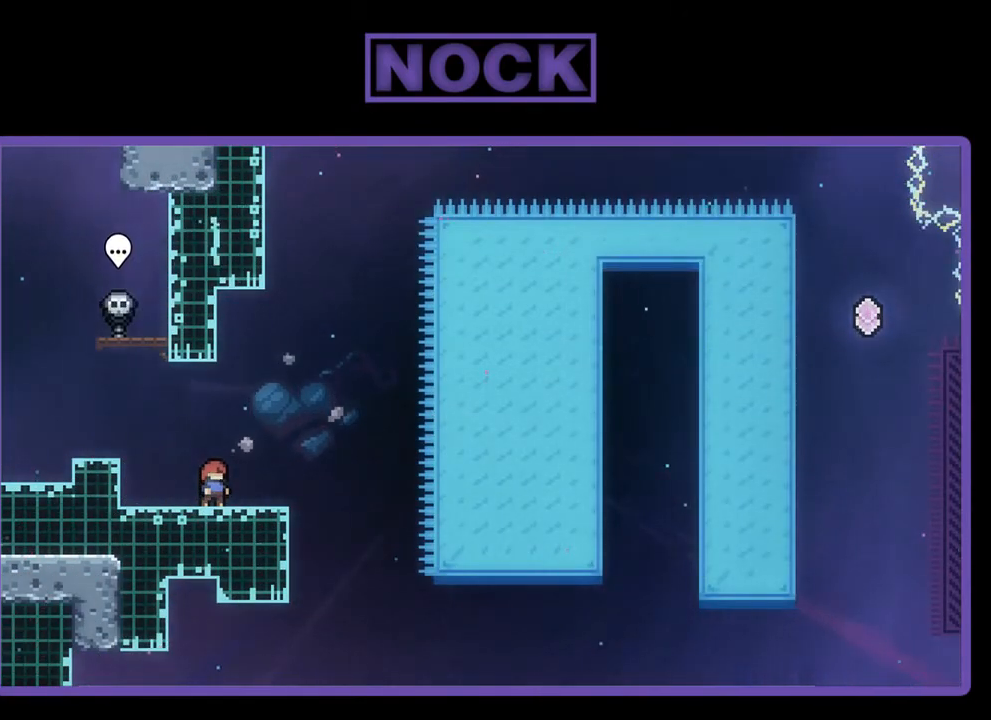
{"buttons": ["CROSS", "R2"], "left_stick": "center", "events": [[317, "CROSS", "down"]]}